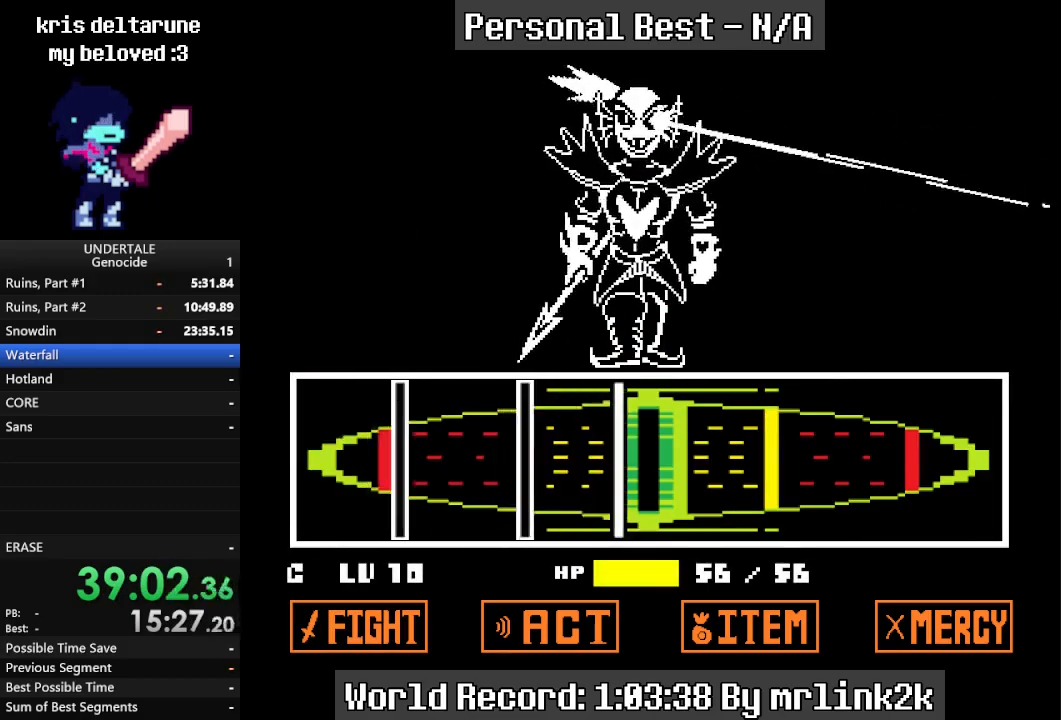
Gameplay with keyboard; each line is a JSON object with the keys held at the frame after it. "events" lists presses ("down") and releases ("up") of "c", "ctrl_l", "ctrl_r", "down", "escape", "f4", "left", "num0", "num1", "num2", "num3", "num4", "return", "right", "shift_l", "shift_r", "up", "x" and "z" between this image and that frame as [ms after this image, input, new state], when the widget could be followed in between. No other keys are recorded. Mouse input is not recorded.
{"keys": [], "events": [[233, "return", "down"], [267, "return", "up"], [300, "return", "down"], [367, "return", "up"], [400, "return", "down"], [500, "return", "up"]]}
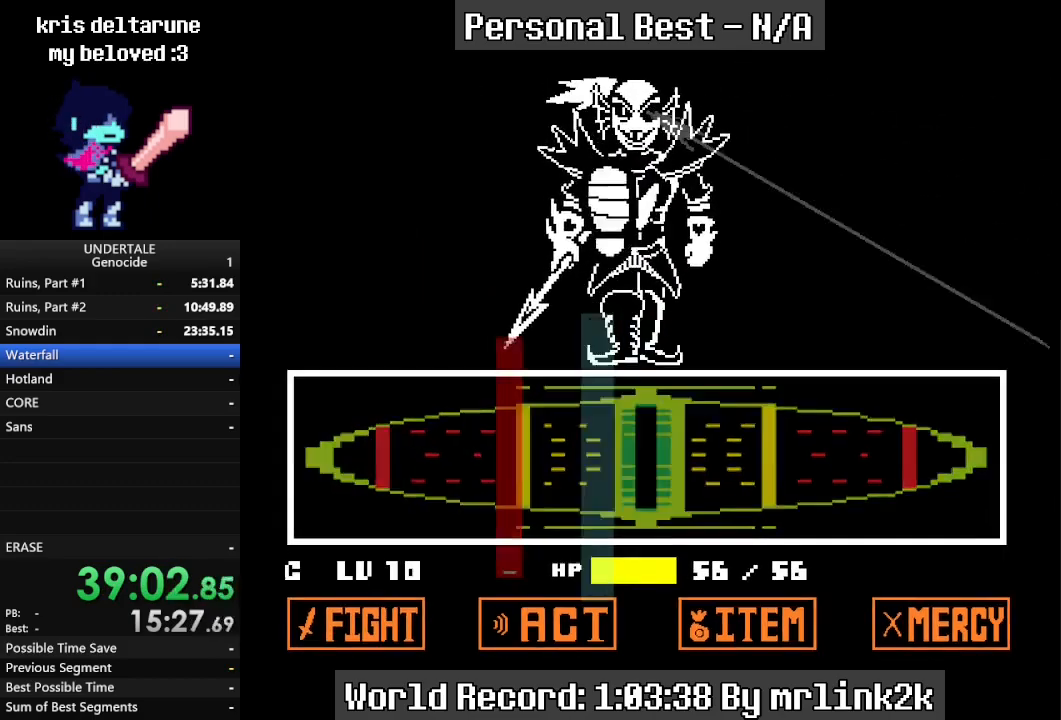
{"keys": [], "events": []}
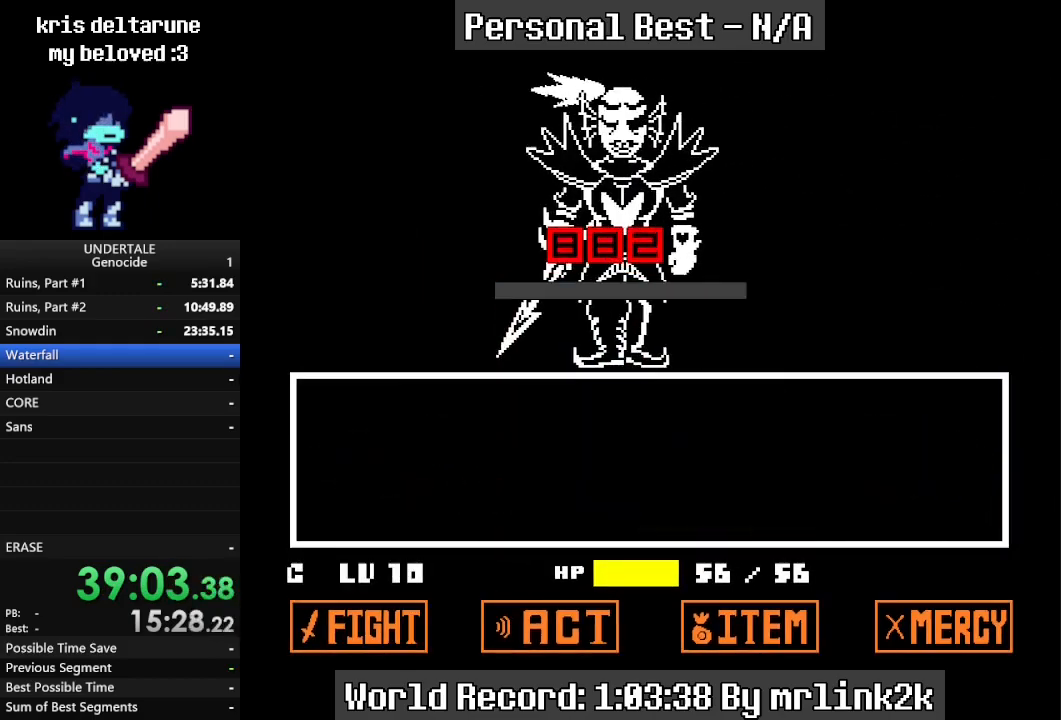
{"keys": [], "events": []}
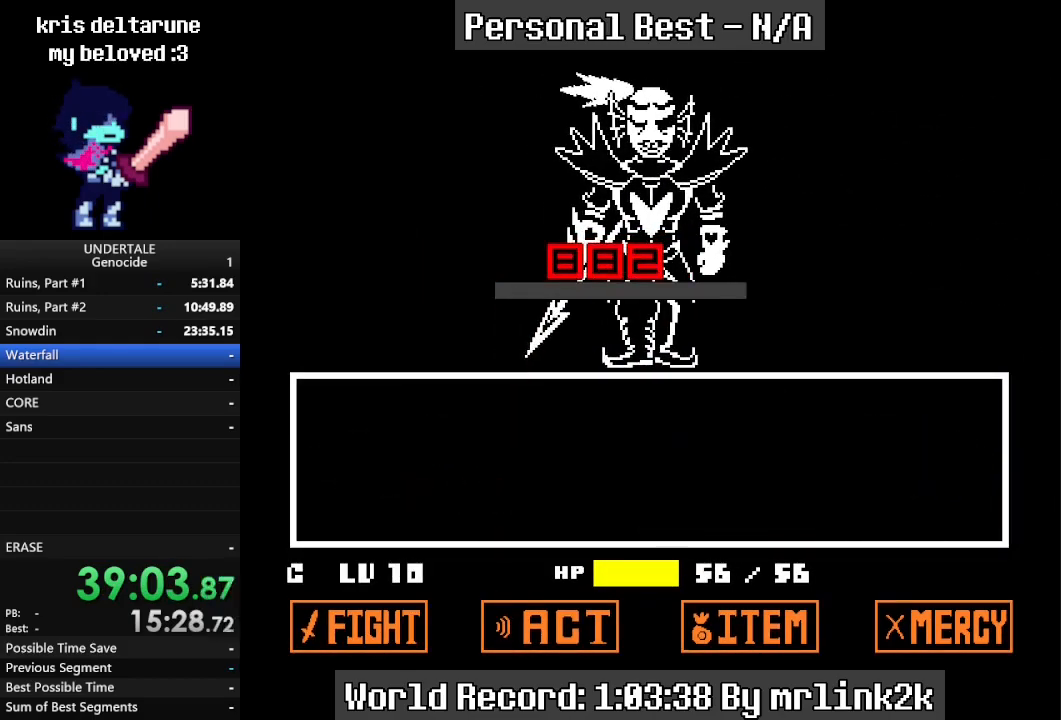
{"keys": [], "events": []}
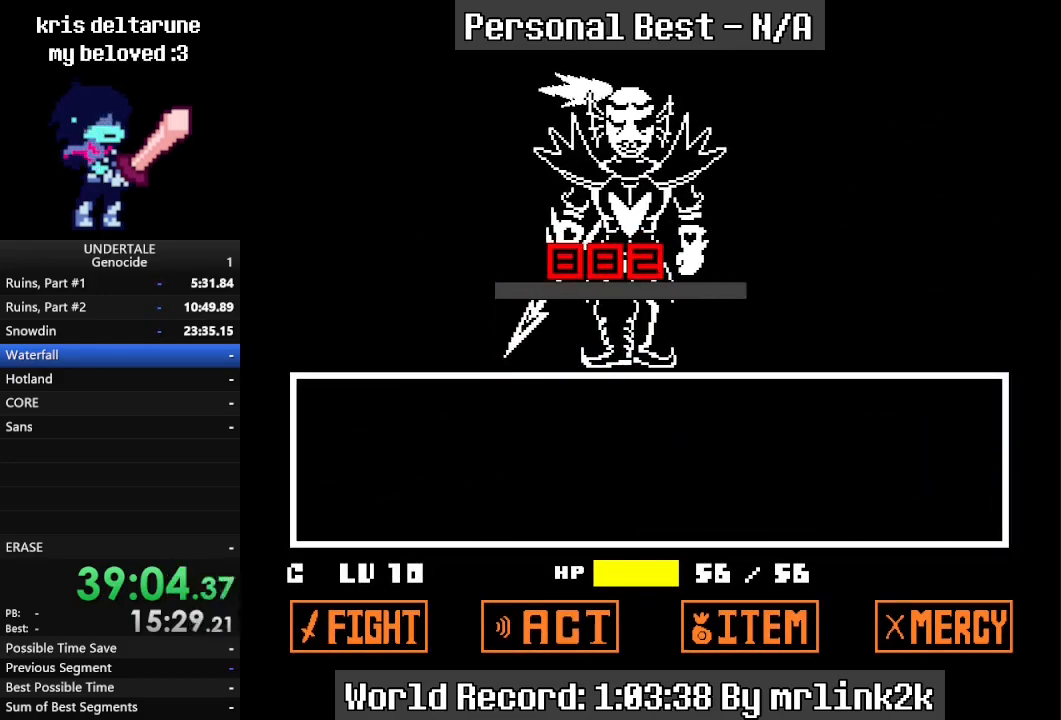
{"keys": [], "events": []}
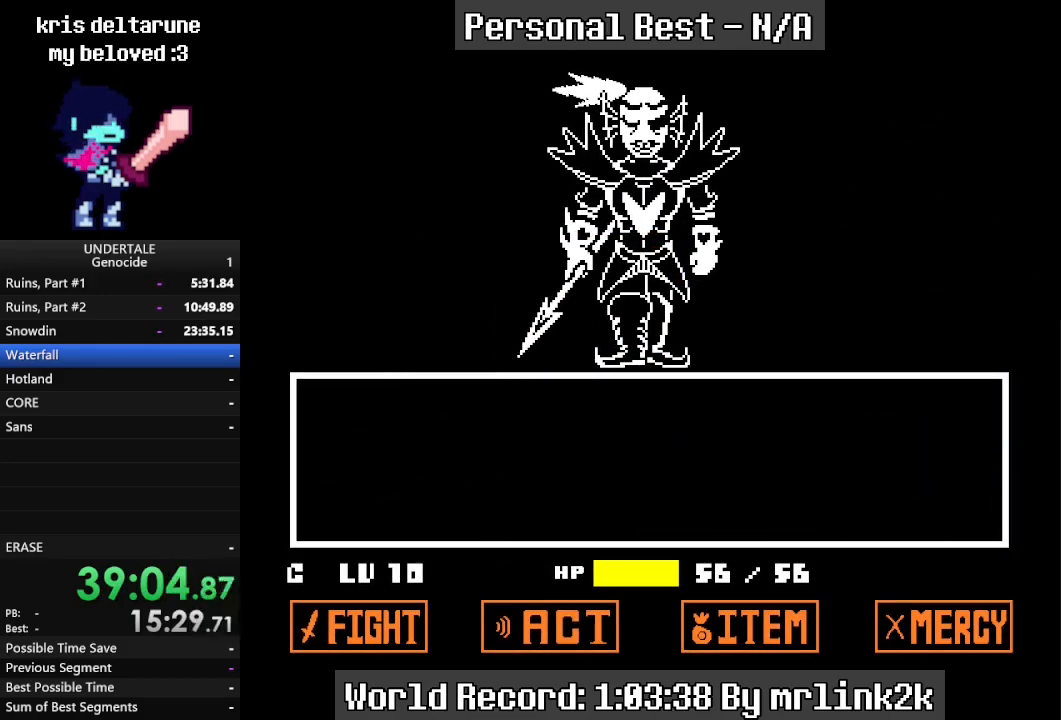
{"keys": [], "events": [[200, "return", "down"], [267, "return", "up"], [300, "return", "down"], [367, "return", "up"], [433, "return", "down"], [500, "return", "up"]]}
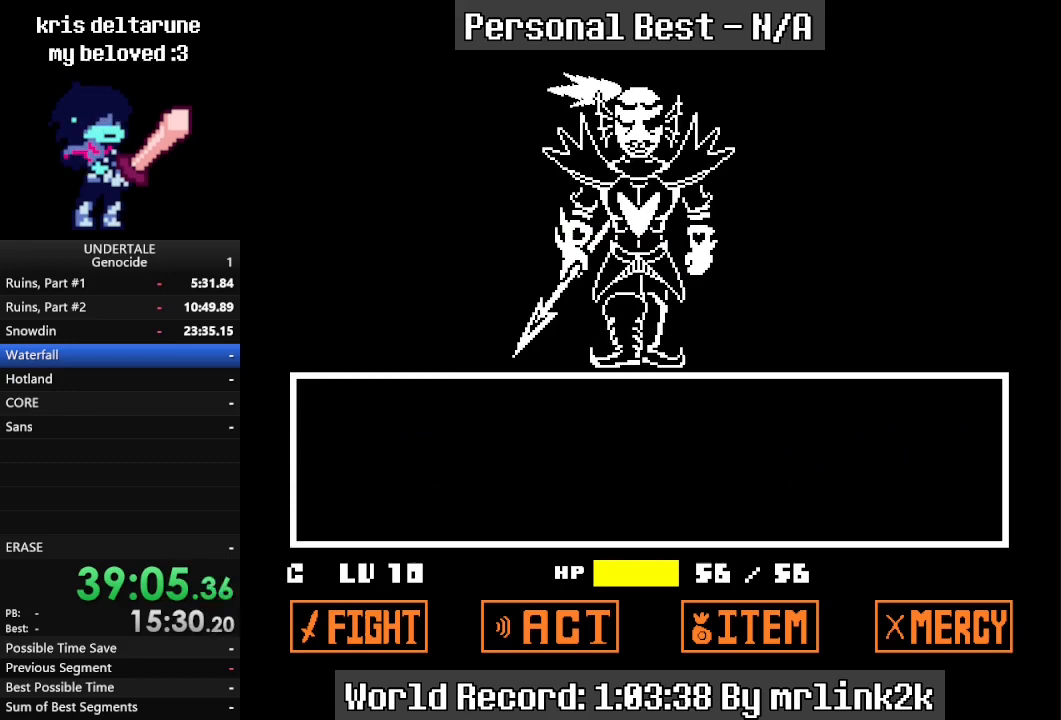
{"keys": ["return"], "events": [[33, "return", "down"], [100, "return", "up"], [133, "return", "down"], [167, "return", "up"], [233, "return", "down"], [267, "return", "up"], [333, "return", "down"], [367, "return", "up"], [400, "return", "down"], [467, "return", "up"], [500, "return", "down"]]}
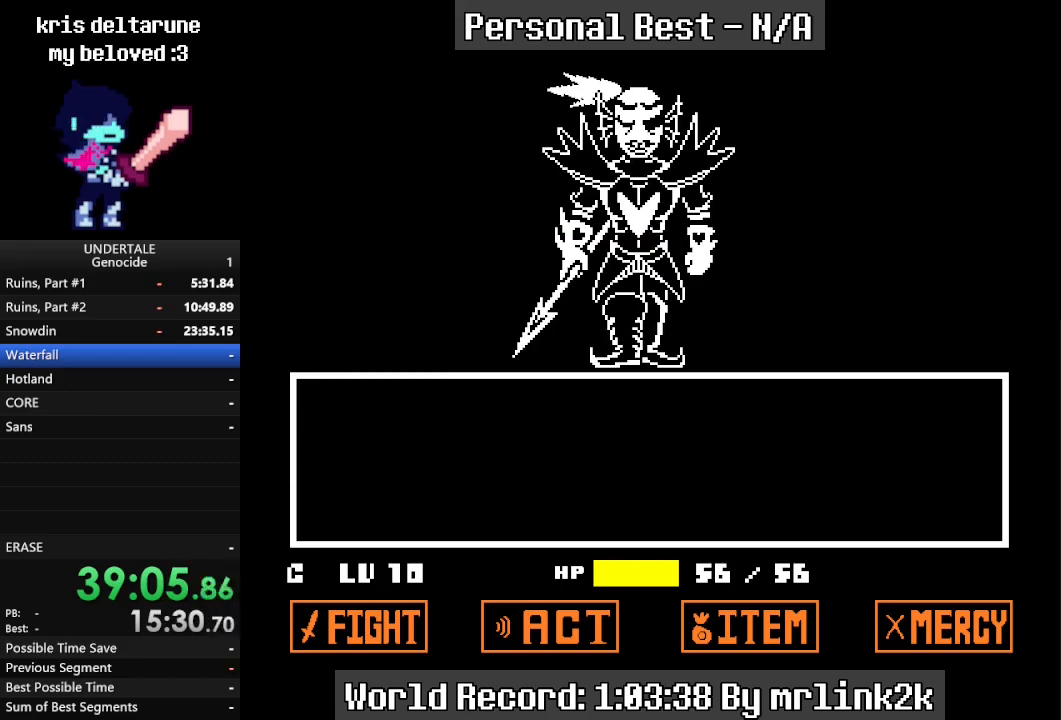
{"keys": [], "events": [[33, "return", "up"], [100, "return", "down"], [133, "return", "up"], [200, "return", "down"], [233, "return", "up"], [300, "return", "down"], [467, "return", "up"]]}
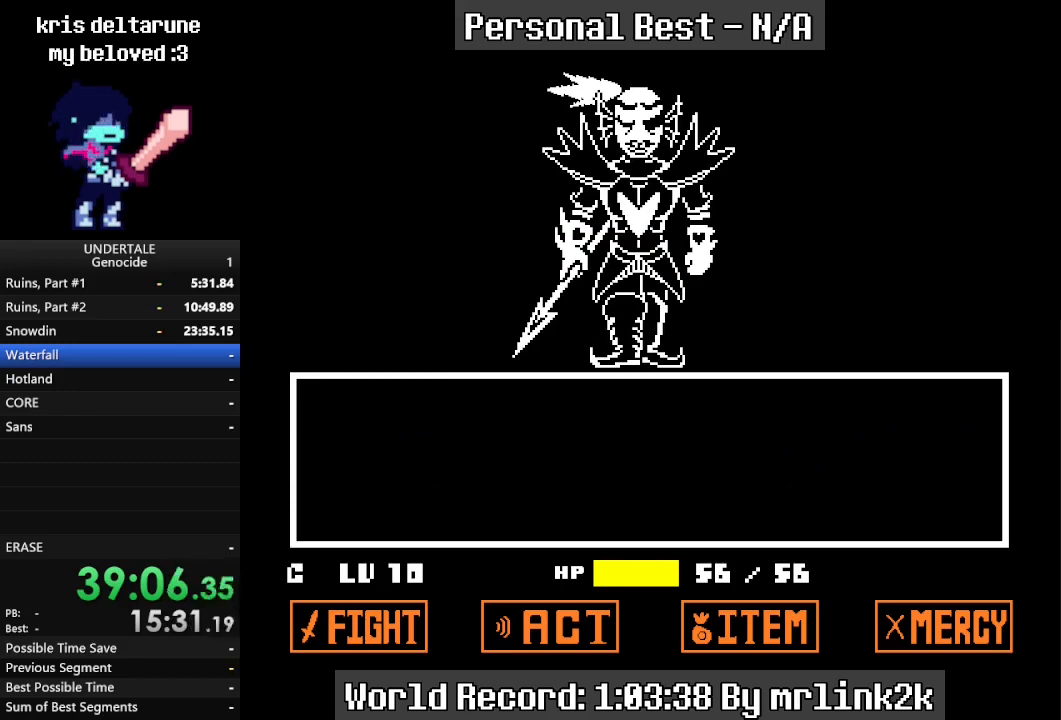
{"keys": ["return"], "events": [[33, "return", "down"], [67, "return", "up"], [100, "return", "down"], [167, "return", "up"], [200, "return", "down"], [267, "return", "up"], [300, "return", "down"], [333, "return", "up"], [400, "return", "down"], [433, "return", "up"], [500, "return", "down"]]}
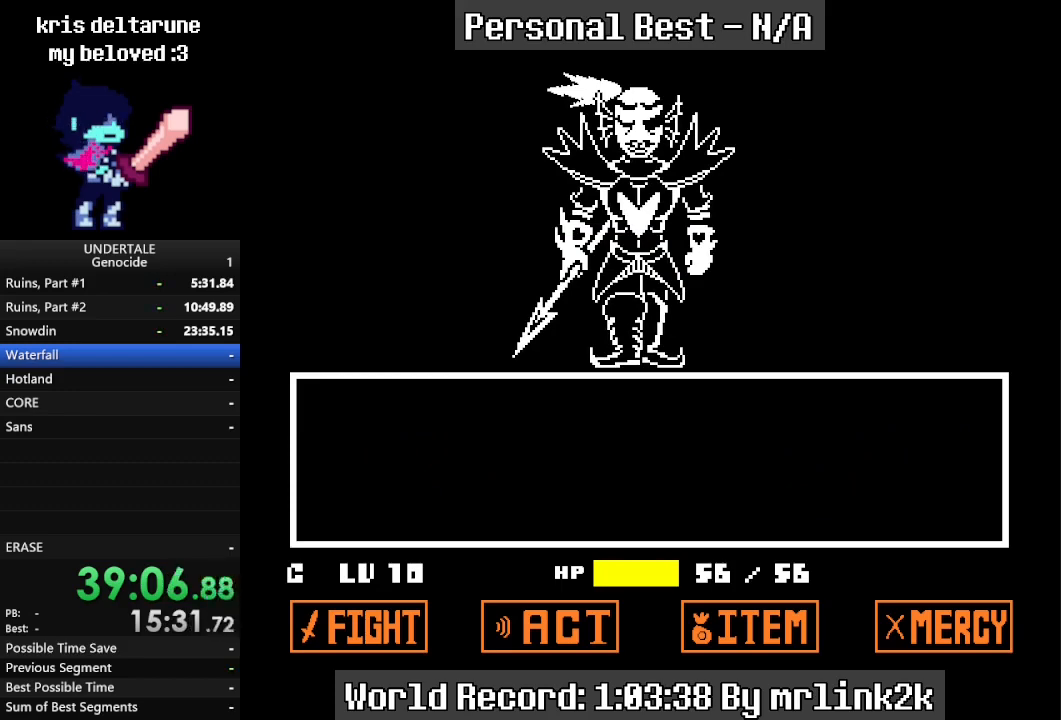
{"keys": [], "events": [[33, "return", "up"], [100, "return", "down"], [133, "return", "up"], [200, "return", "down"], [233, "return", "up"], [267, "return", "down"], [333, "return", "up"], [367, "return", "down"], [400, "return", "up"], [467, "return", "down"], [500, "return", "up"]]}
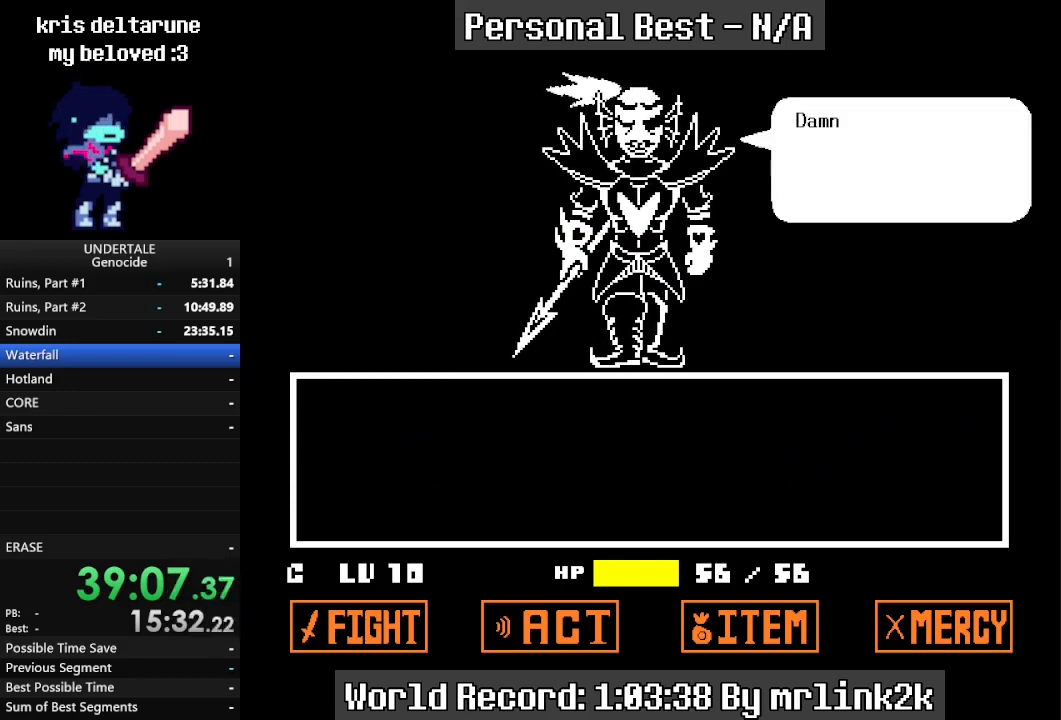
{"keys": ["return"], "events": [[67, "return", "down"], [100, "return", "up"], [133, "return", "down"], [200, "return", "up"], [300, "return", "down"], [333, "return", "up"], [367, "return", "down"], [433, "return", "up"], [467, "return", "down"]]}
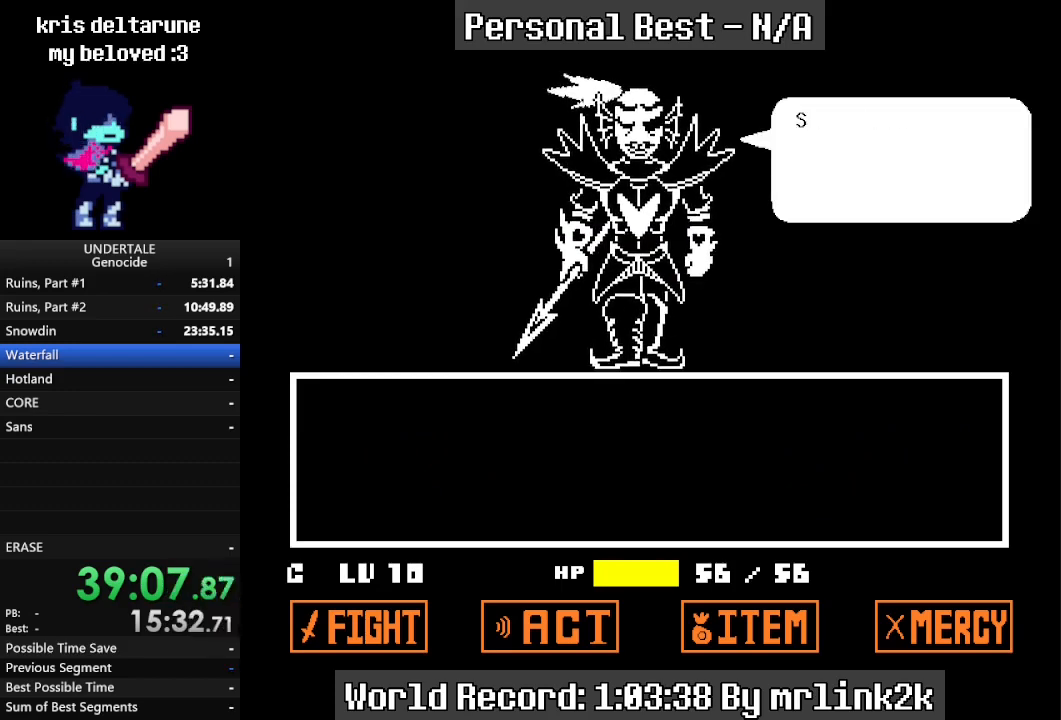
{"keys": [], "events": [[33, "return", "up"], [67, "return", "down"], [100, "return", "up"], [167, "return", "down"], [200, "return", "up"], [267, "return", "down"], [300, "return", "up"], [333, "return", "down"], [400, "return", "up"], [433, "return", "down"], [500, "return", "up"]]}
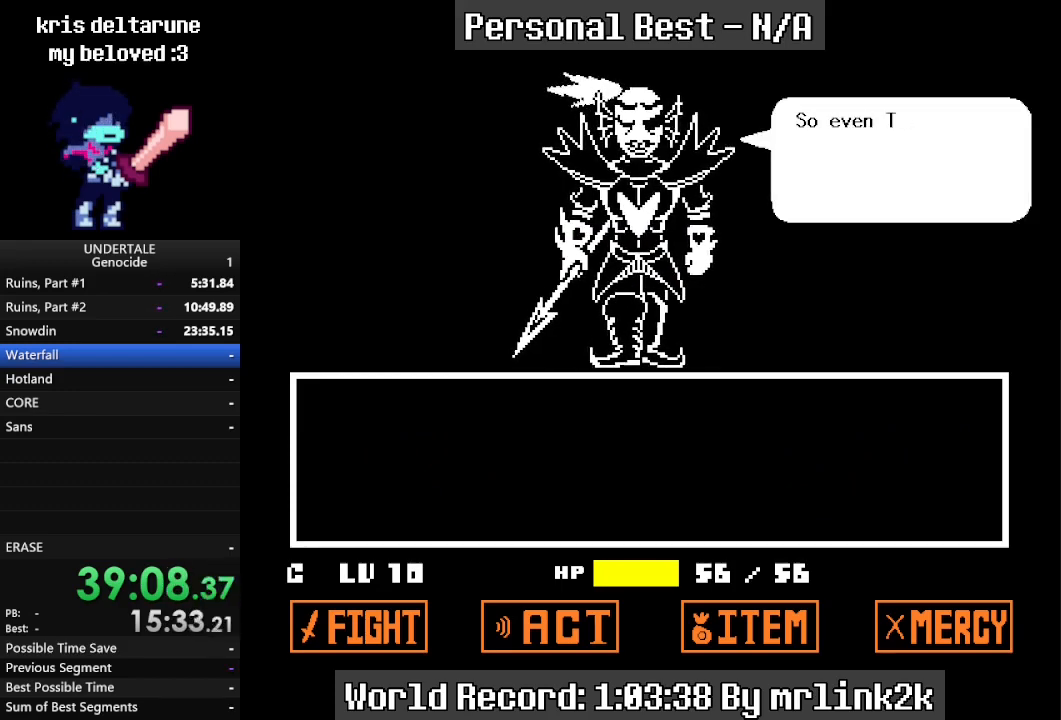
{"keys": ["return"], "events": [[33, "return", "down"], [67, "return", "up"], [133, "return", "down"], [200, "return", "up"], [233, "return", "down"], [267, "return", "up"], [300, "return", "down"], [367, "return", "up"], [400, "return", "down"], [467, "return", "up"], [500, "return", "down"]]}
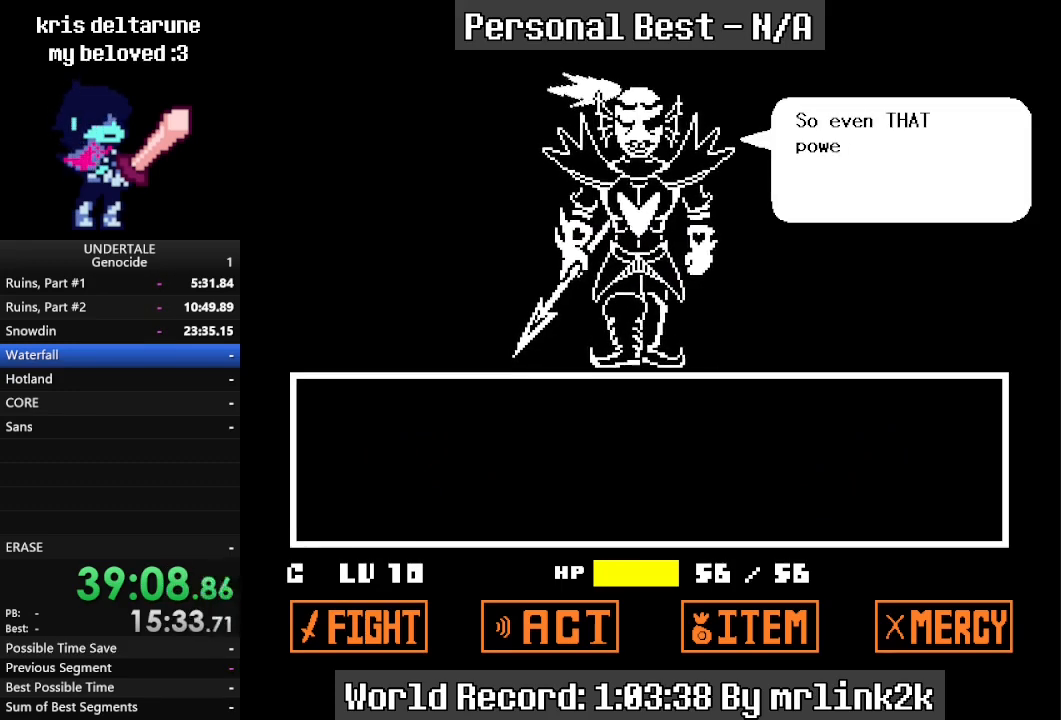
{"keys": [], "events": [[67, "return", "up"], [100, "return", "down"], [167, "return", "up"], [200, "return", "down"], [233, "return", "up"], [300, "return", "down"], [400, "return", "up"], [433, "return", "down"], [467, "return", "up"]]}
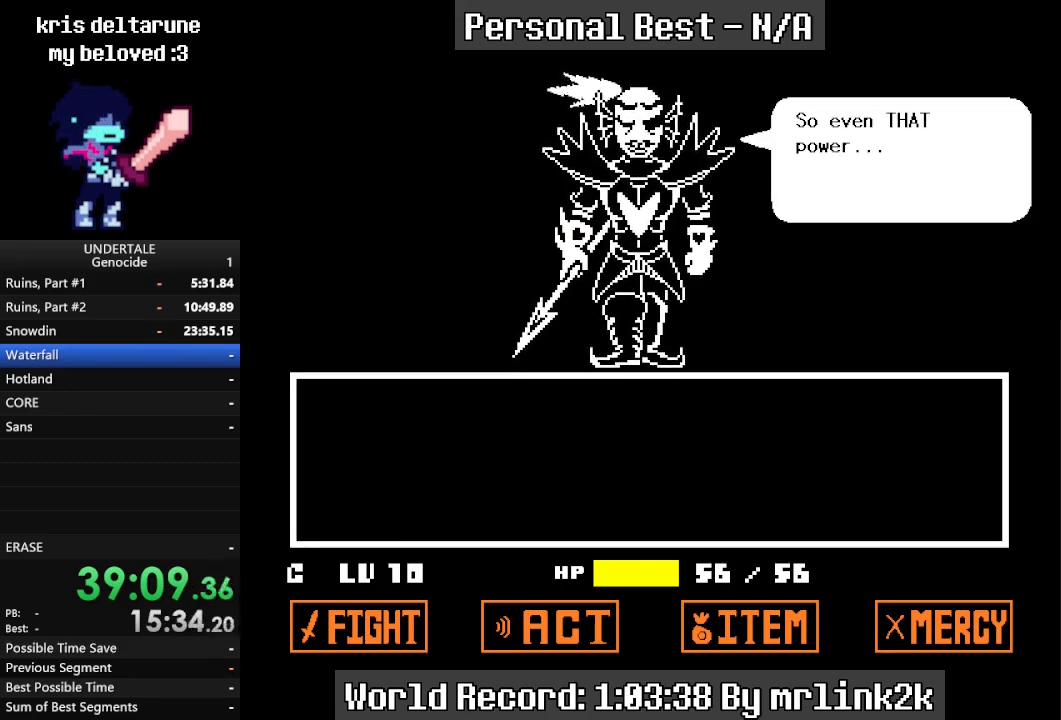
{"keys": [], "events": [[33, "return", "down"], [67, "return", "up"], [100, "return", "down"], [167, "return", "up"], [200, "return", "down"], [267, "return", "up"], [300, "return", "down"], [400, "return", "up"], [433, "return", "down"], [500, "return", "up"]]}
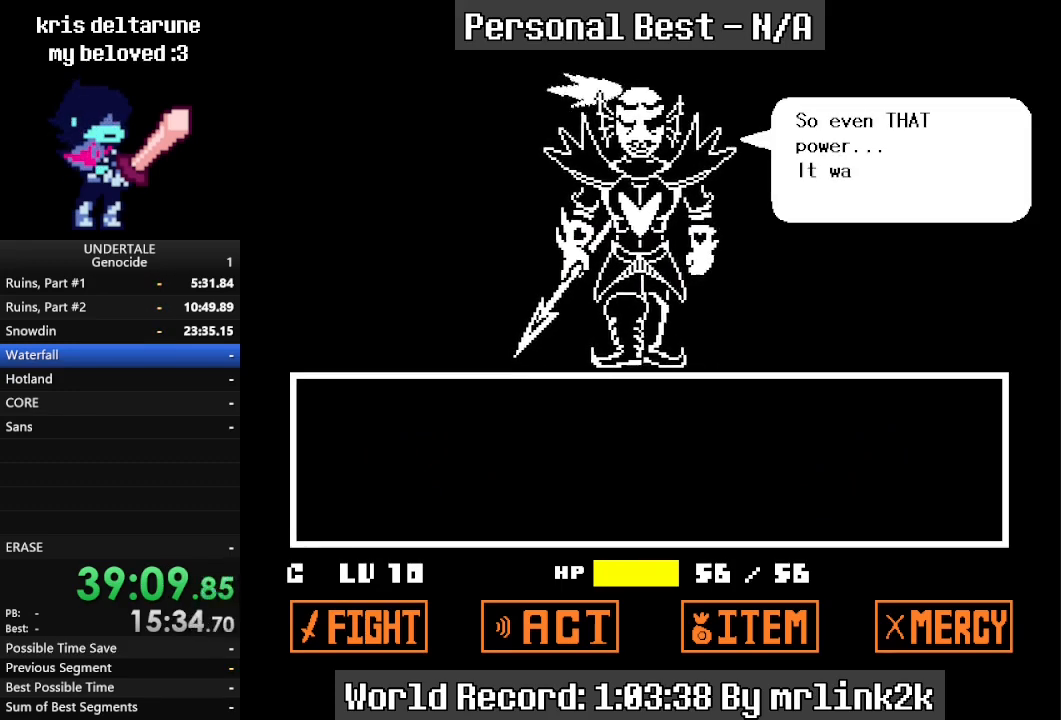
{"keys": [], "events": [[33, "return", "down"], [67, "return", "up"], [133, "return", "down"], [267, "return", "up"], [333, "return", "down"], [367, "return", "up"], [467, "return", "down"], [500, "return", "up"]]}
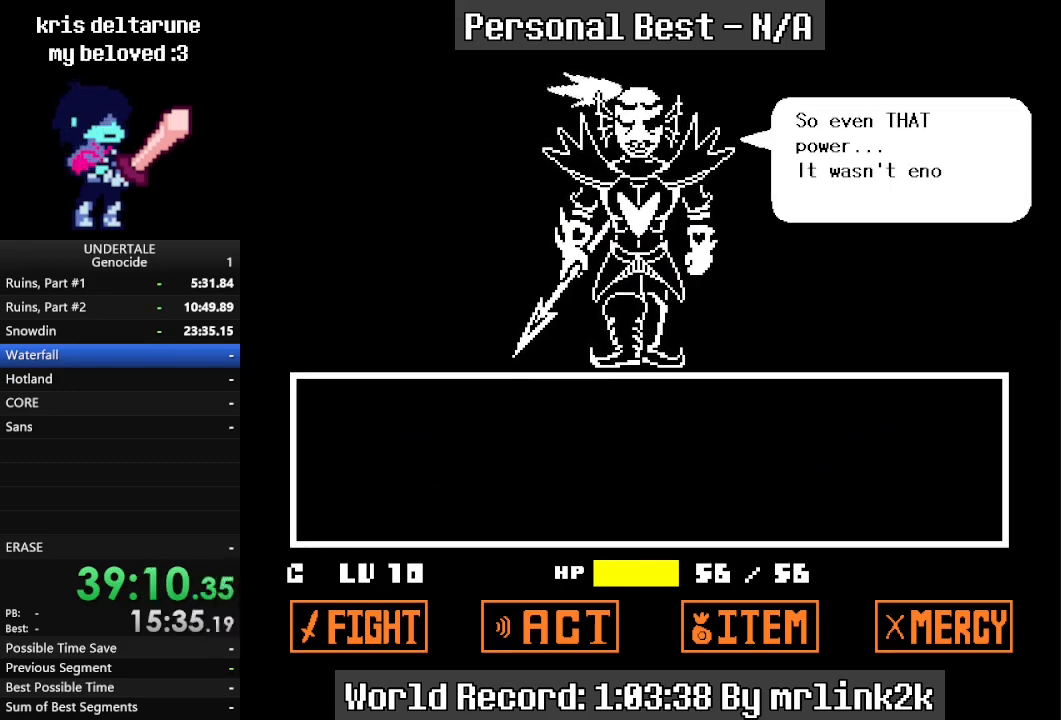
{"keys": ["return"], "events": [[100, "return", "down"], [133, "return", "up"], [333, "return", "down"], [367, "return", "up"], [467, "return", "down"]]}
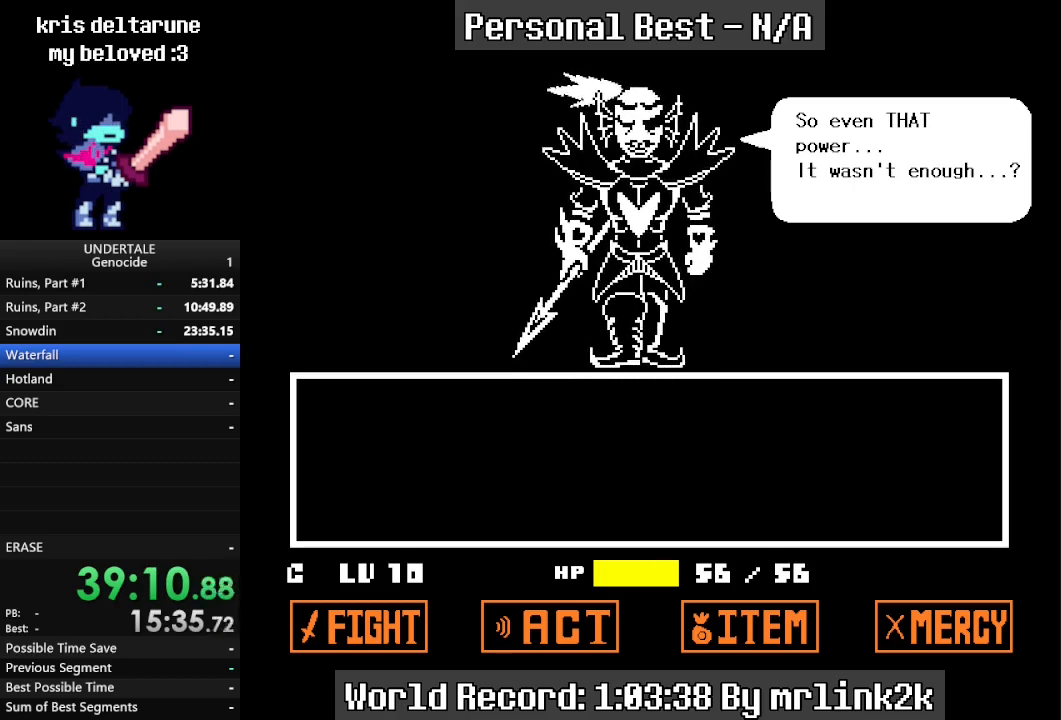
{"keys": ["return"], "events": [[33, "return", "up"], [133, "return", "down"], [167, "return", "up"], [267, "return", "down"], [300, "return", "up"], [400, "return", "down"], [433, "return", "up"], [500, "return", "down"]]}
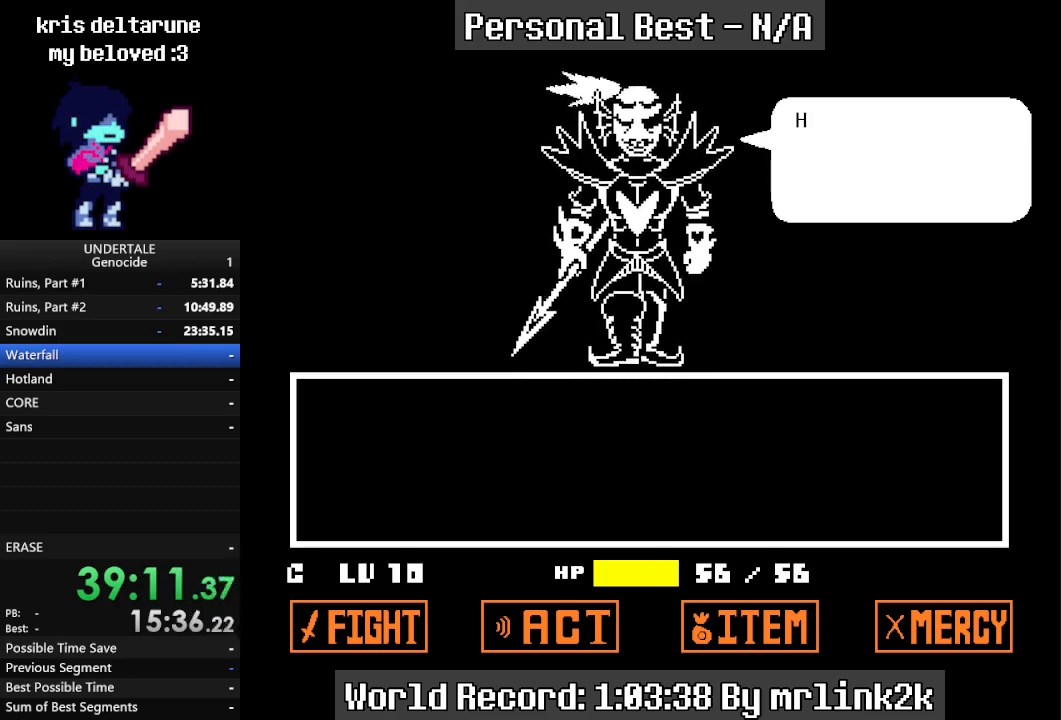
{"keys": [], "events": [[33, "return", "up"], [133, "return", "down"], [167, "return", "up"], [267, "return", "down"], [367, "return", "up"], [467, "return", "down"], [500, "return", "up"]]}
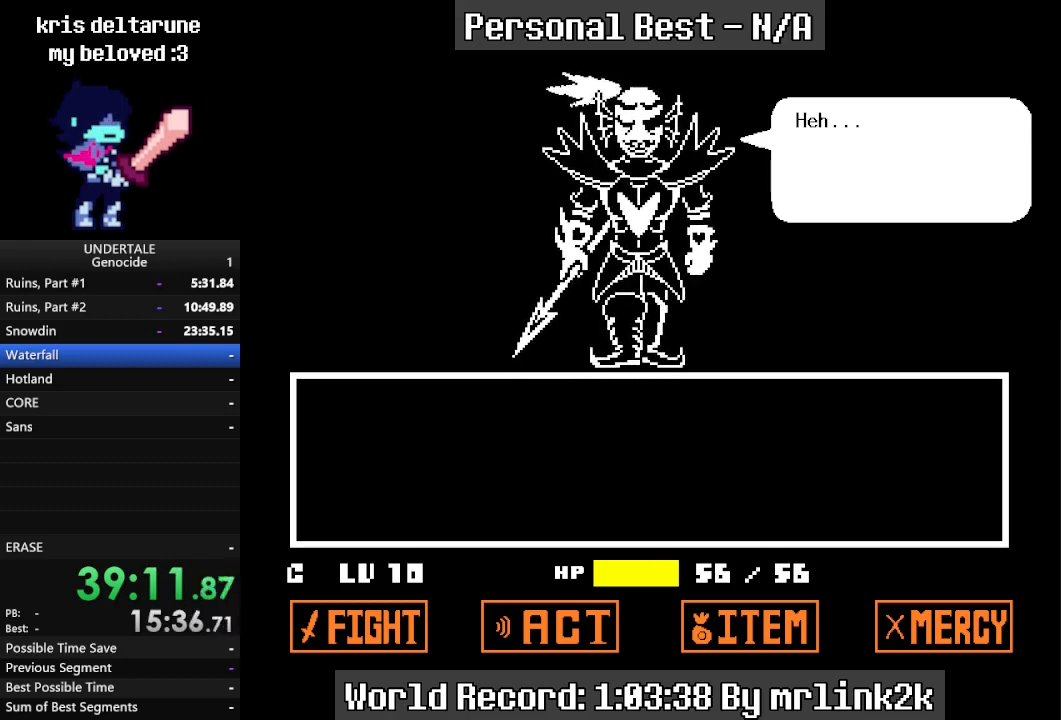
{"keys": [], "events": [[100, "return", "down"], [133, "return", "up"], [233, "return", "down"], [267, "return", "up"], [367, "return", "down"], [433, "return", "up"]]}
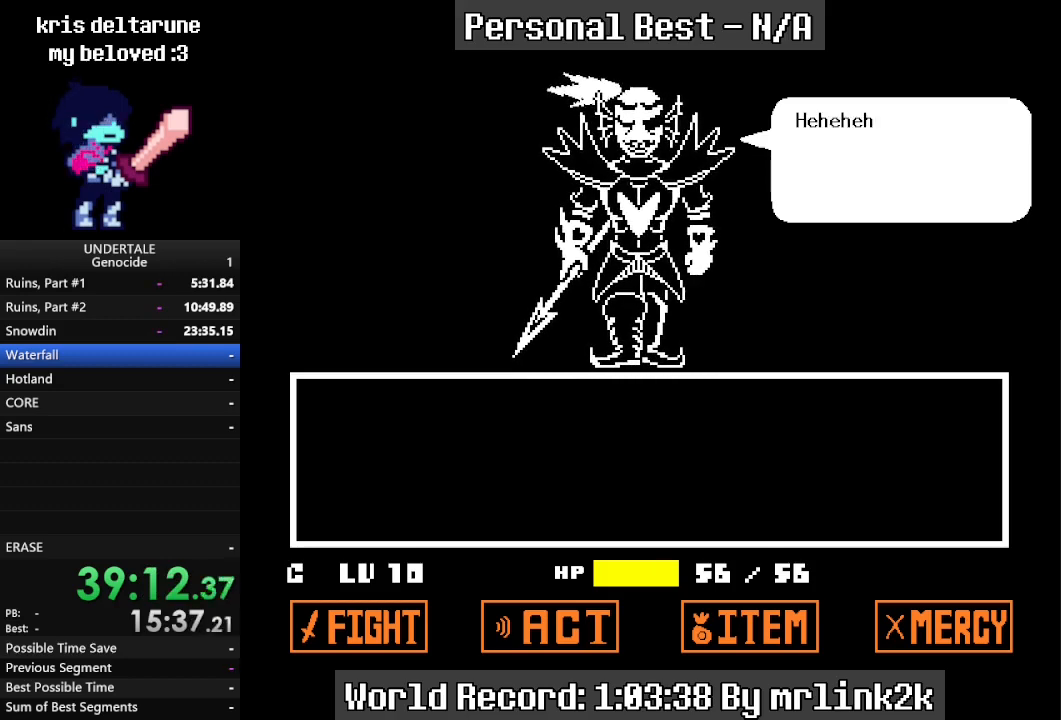
{"keys": [], "events": [[33, "return", "down"], [67, "return", "up"], [100, "return", "down"], [167, "return", "up"], [267, "return", "down"], [300, "return", "up"], [333, "return", "down"], [400, "return", "up"], [433, "return", "down"], [500, "return", "up"]]}
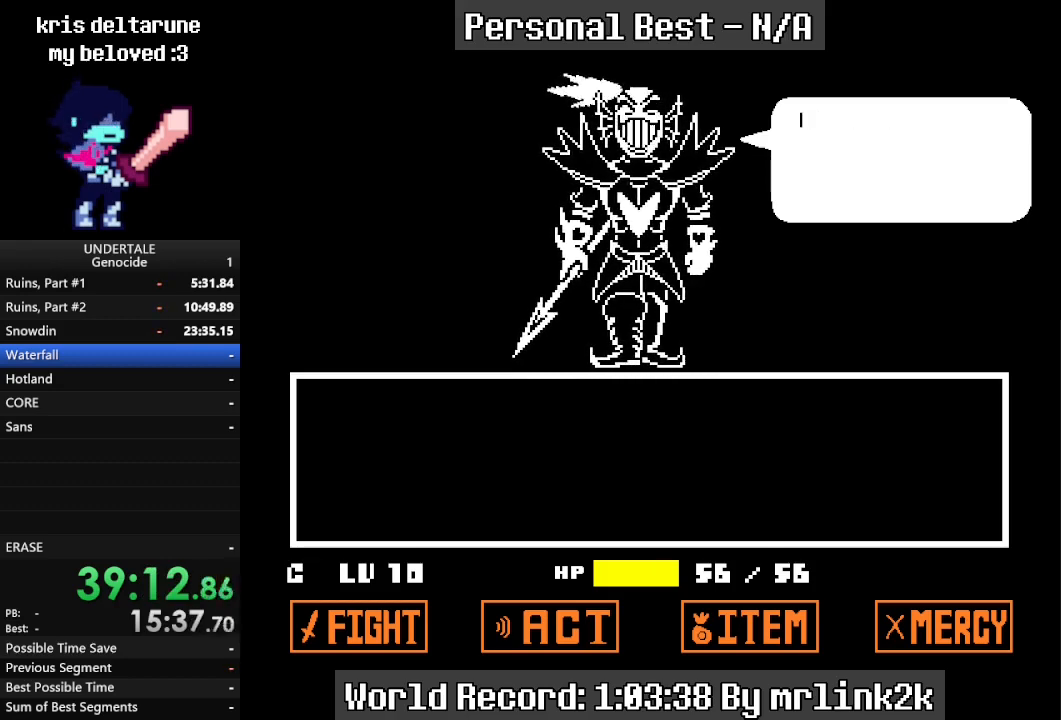
{"keys": [], "events": [[33, "return", "down"], [100, "return", "up"], [267, "return", "down"], [333, "return", "up"], [400, "return", "down"], [467, "return", "up"]]}
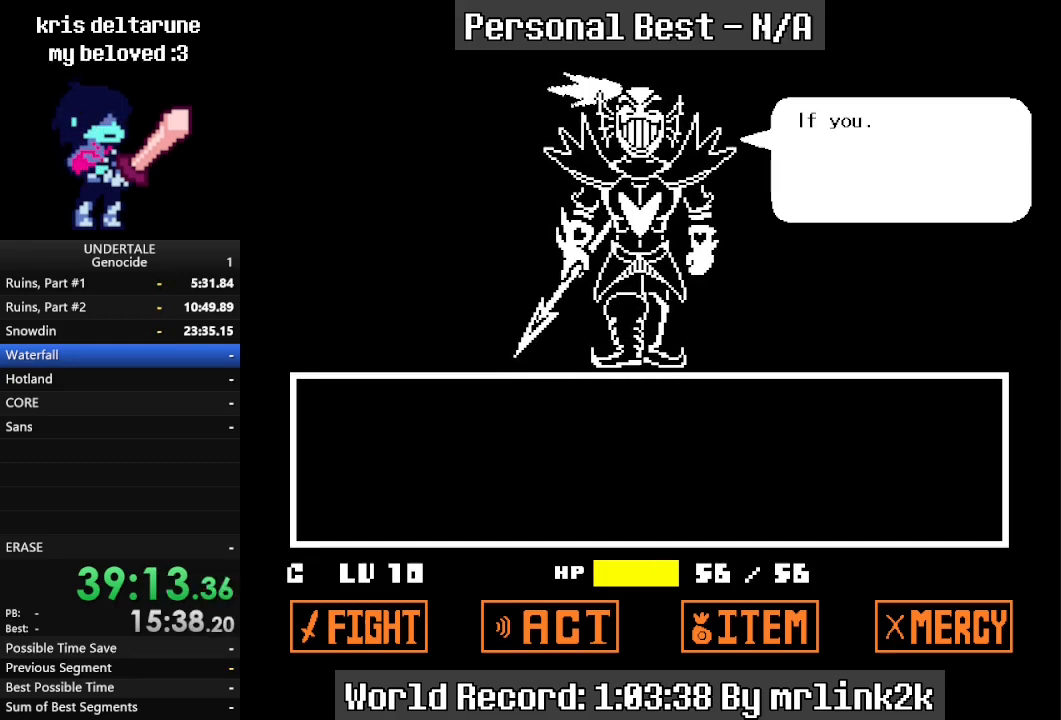
{"keys": ["return"], "events": [[67, "return", "down"], [100, "return", "up"], [200, "return", "down"], [233, "return", "up"], [333, "return", "down"], [367, "return", "up"], [467, "return", "down"]]}
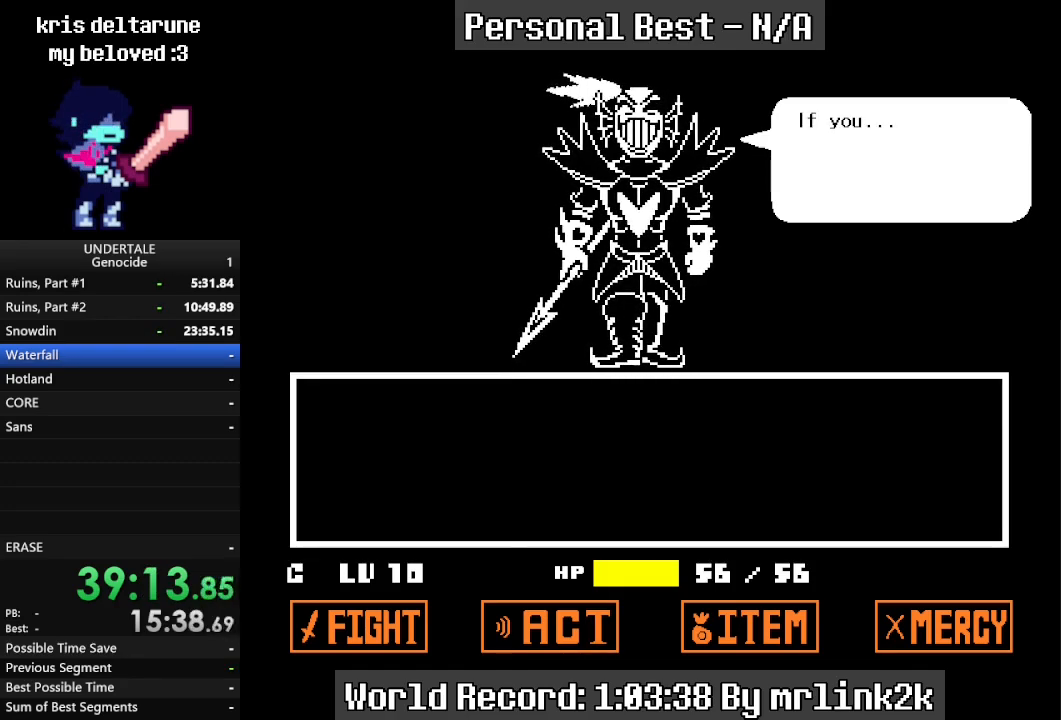
{"keys": [], "events": [[33, "return", "up"], [133, "return", "down"], [167, "return", "up"], [267, "return", "down"], [333, "return", "up"], [400, "return", "down"], [467, "return", "up"]]}
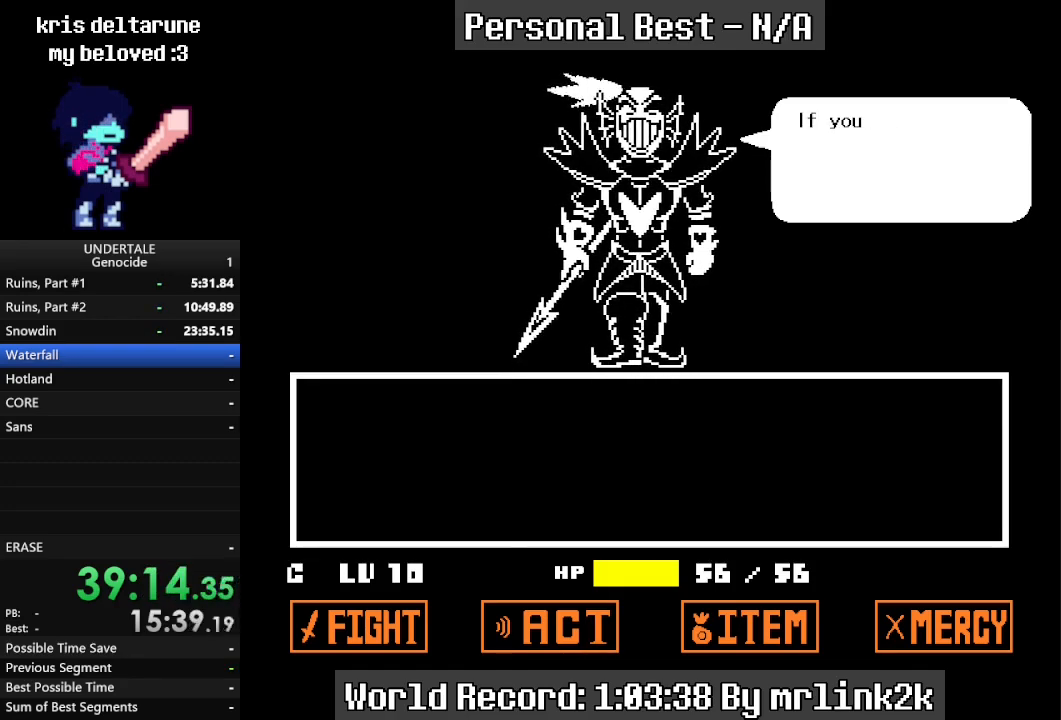
{"keys": [], "events": [[100, "return", "down"], [167, "return", "up"], [233, "return", "down"], [300, "return", "up"], [367, "return", "down"], [433, "return", "up"]]}
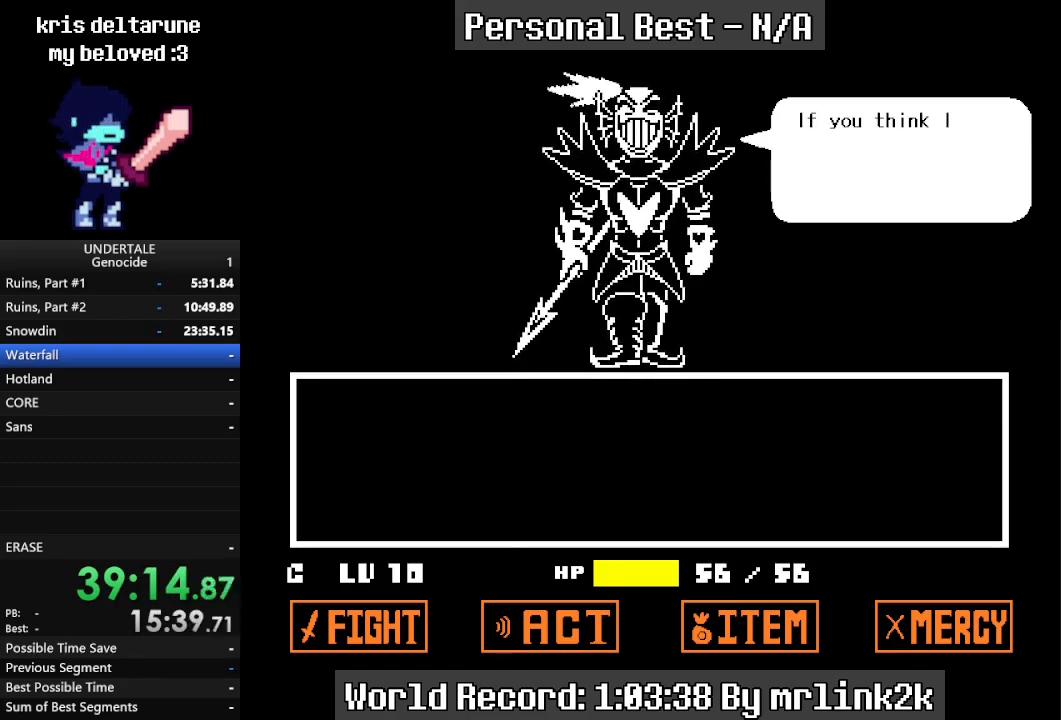
{"keys": [], "events": [[33, "return", "down"], [67, "return", "up"], [167, "return", "down"], [200, "return", "up"], [300, "return", "down"], [333, "return", "up"], [433, "return", "down"], [500, "return", "up"]]}
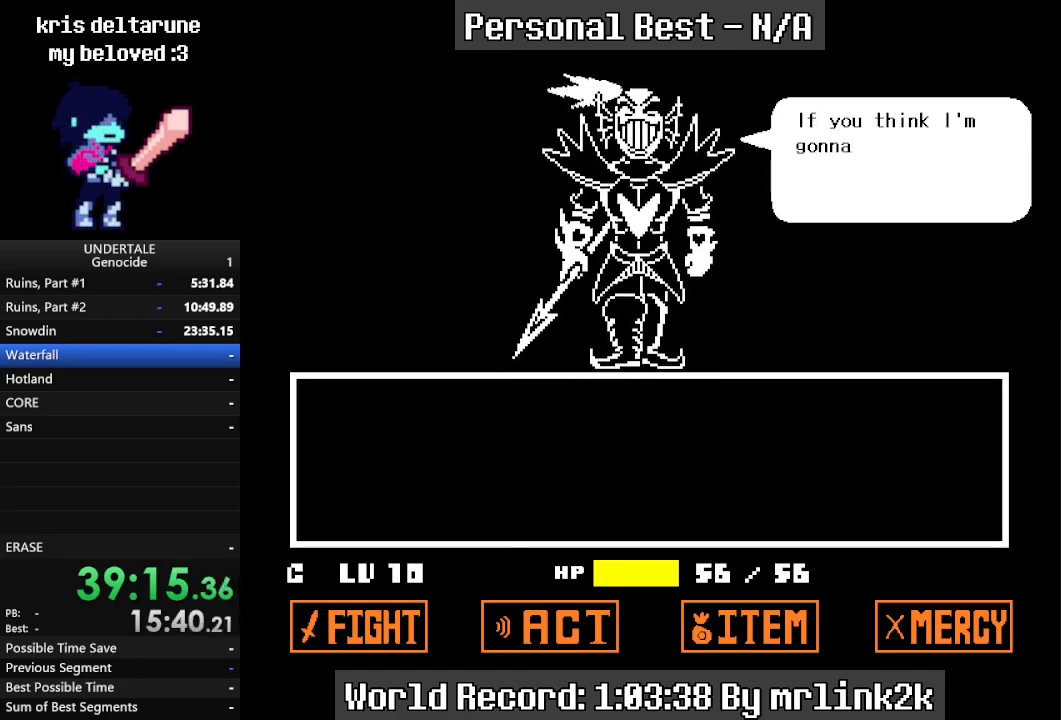
{"keys": ["return"], "events": [[100, "return", "down"], [133, "return", "up"], [233, "return", "down"], [267, "return", "up"], [367, "return", "down"], [433, "return", "up"], [500, "return", "down"]]}
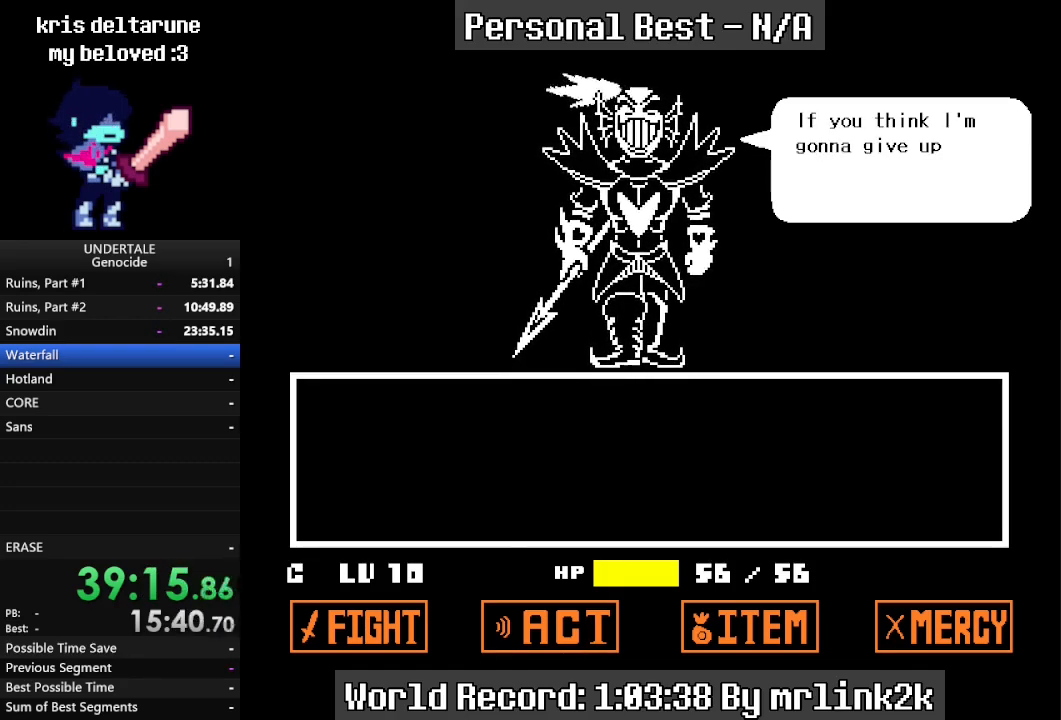
{"keys": ["return"], "events": [[100, "return", "up"], [133, "return", "down"], [233, "return", "up"], [333, "return", "down"], [367, "return", "up"], [467, "return", "down"]]}
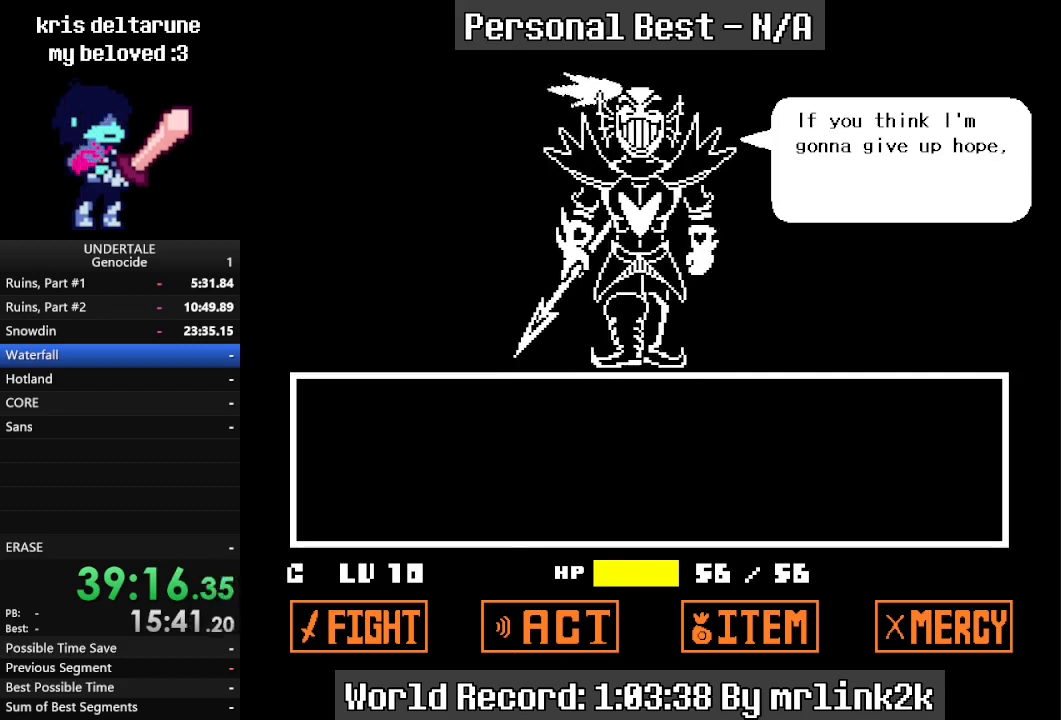
{"keys": [], "events": [[33, "return", "up"], [100, "return", "down"], [167, "return", "up"], [267, "return", "down"], [333, "return", "up"], [433, "return", "down"], [500, "return", "up"]]}
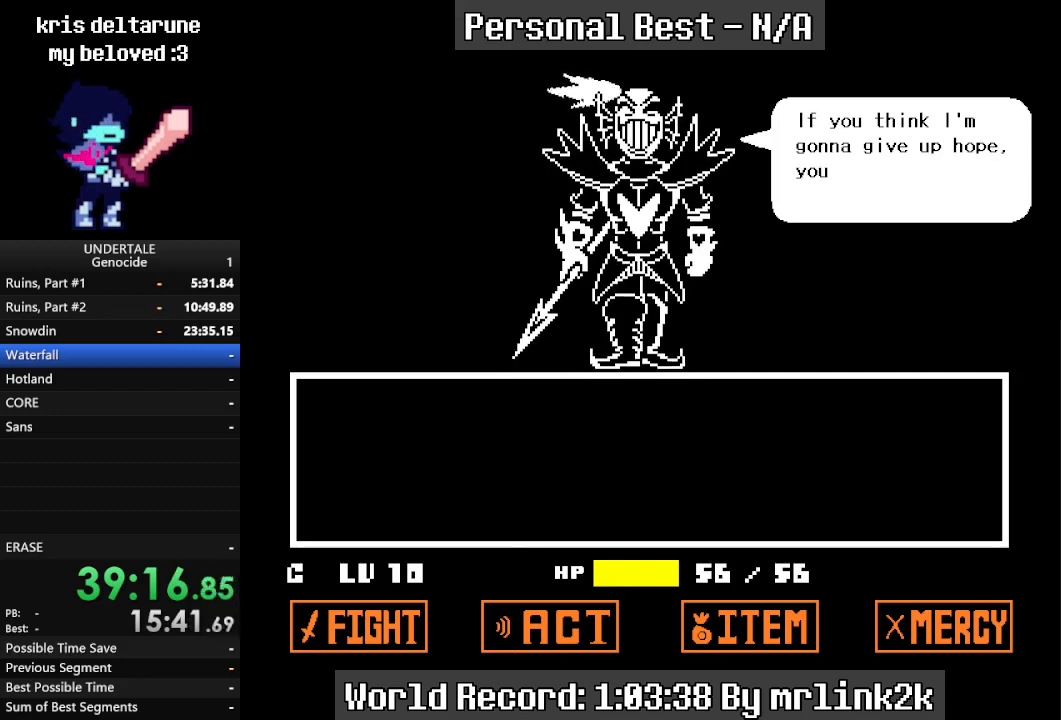
{"keys": [], "events": [[100, "return", "down"], [133, "return", "up"], [267, "return", "down"], [333, "return", "up"], [400, "return", "down"], [467, "return", "up"]]}